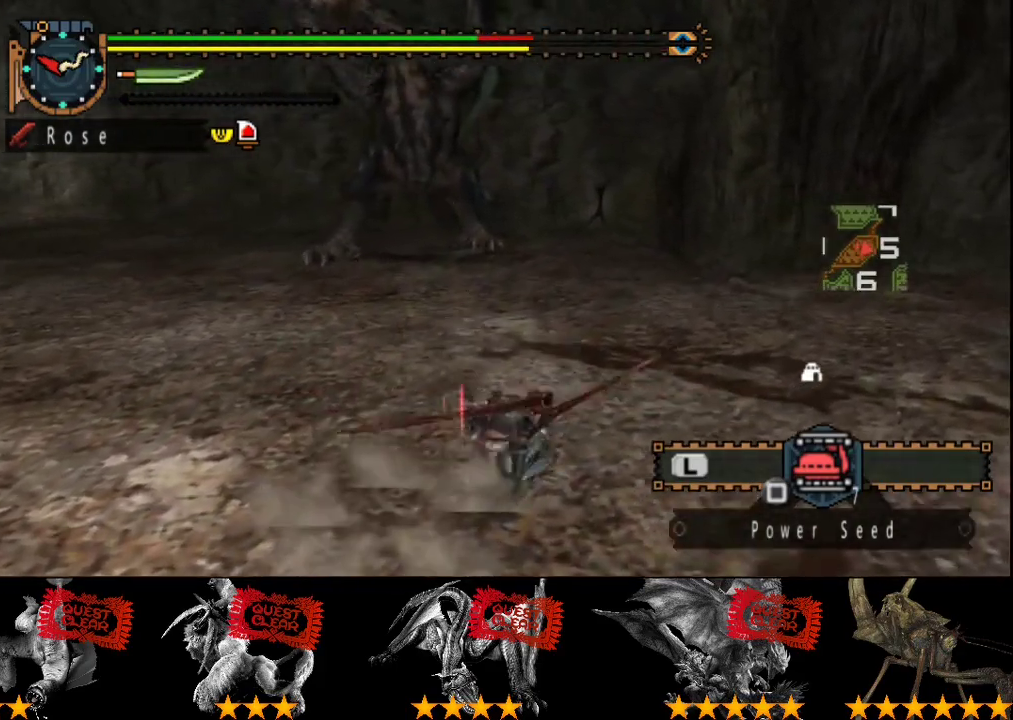
Gameplay with a controller (PlayStation layout); each line is a JSON object with the inputs held at the frame after it. "events" lists button and stick changes between this image and that frame as [ms after this image, input, new state], when the widget could be followed in between. Not read: L3 R3.
{"buttons": [], "left_stick": "up-right", "right_stick": "center", "events": []}
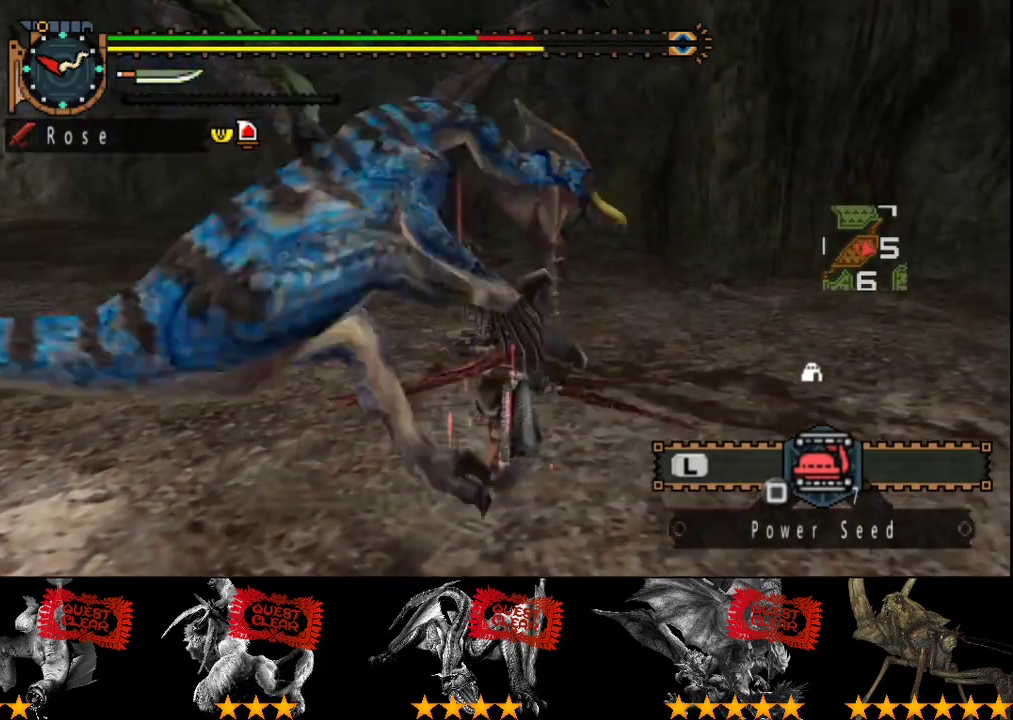
{"buttons": [], "left_stick": "up", "right_stick": "center", "events": [[167, "right_stick", "left"], [300, "right_stick", "center"], [333, "left_stick", "up"]]}
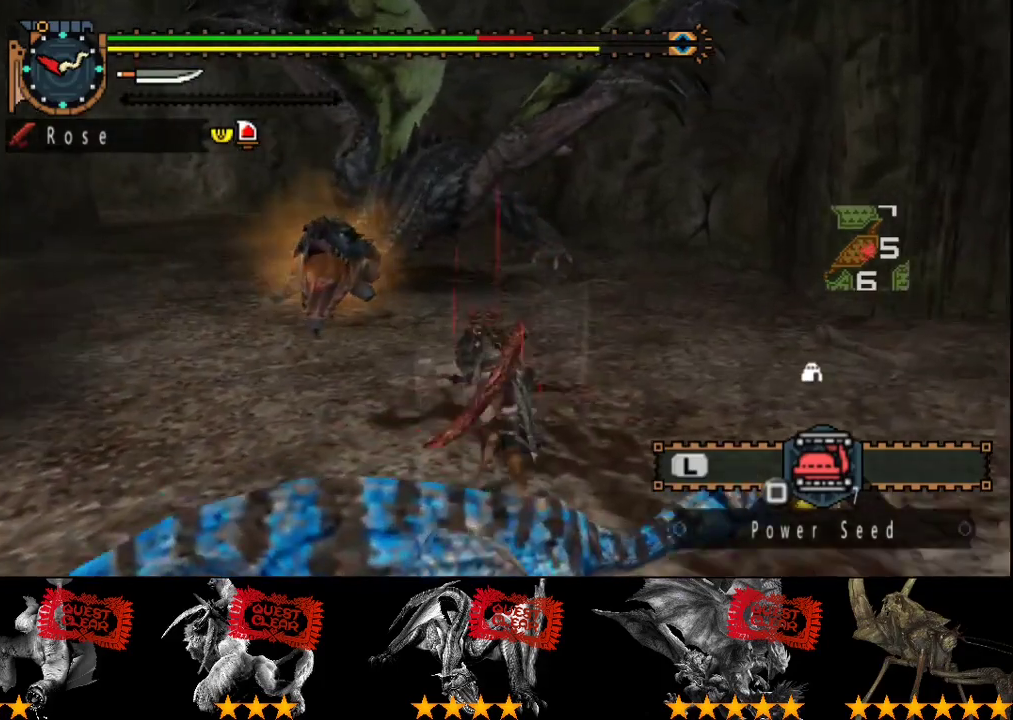
{"buttons": [], "left_stick": "up-left", "right_stick": "center", "events": [[67, "left_stick", "up-left"], [100, "TRIANGLE", "down"], [200, "TRIANGLE", "up"]]}
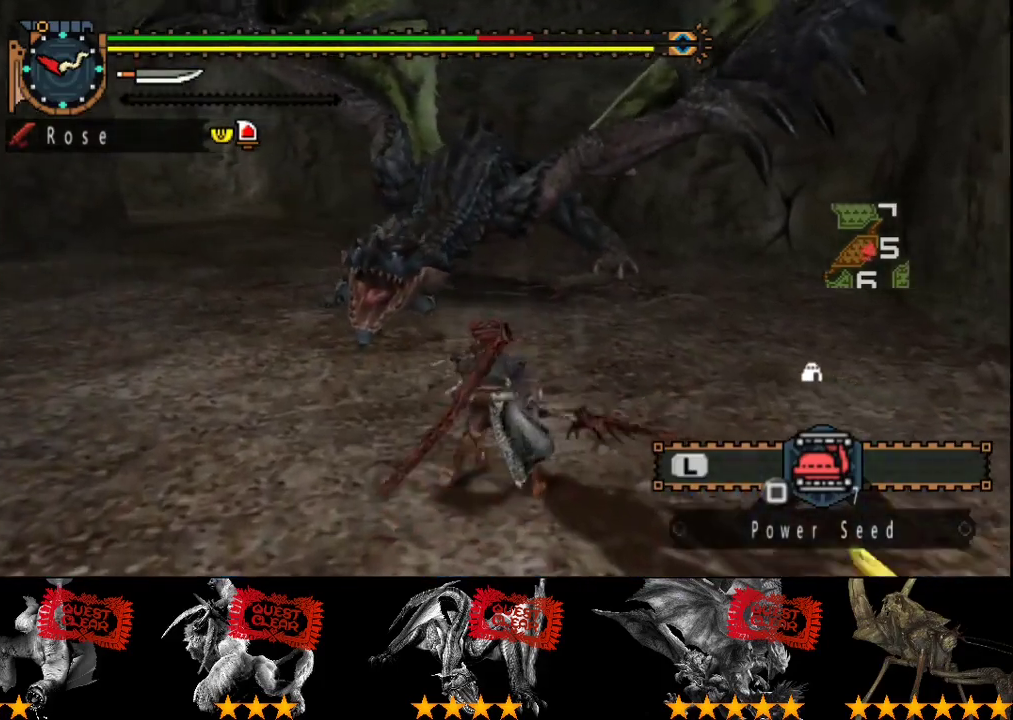
{"buttons": [], "left_stick": "up-left", "right_stick": "center", "events": []}
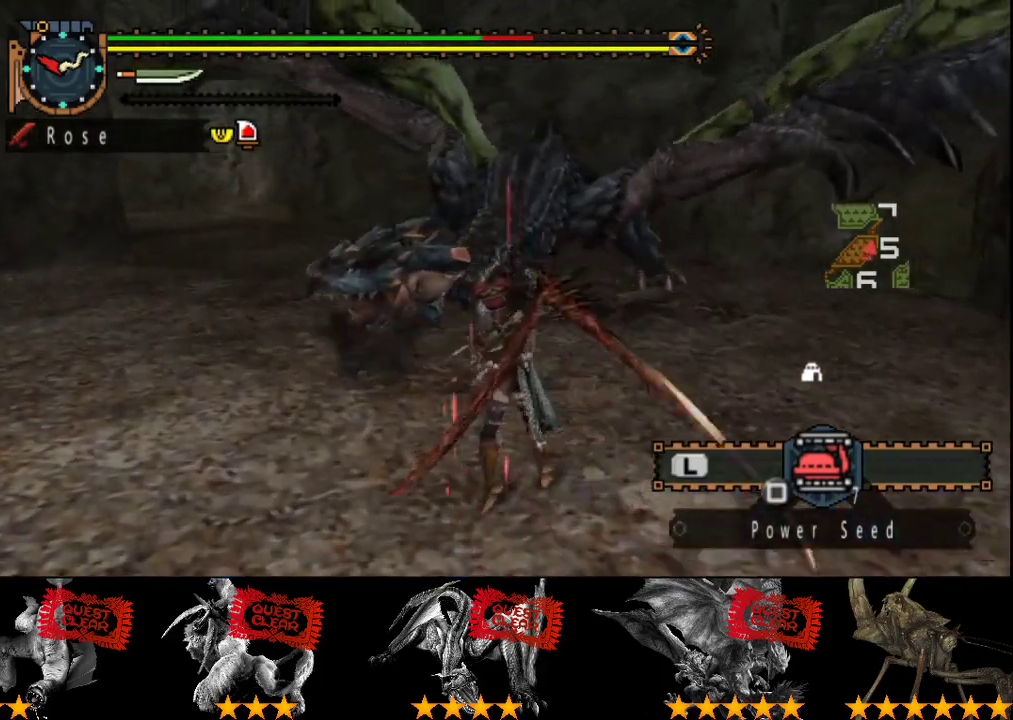
{"buttons": ["CIRCLE"], "left_stick": "up", "right_stick": "center", "events": [[33, "CIRCLE", "down"], [250, "CIRCLE", "up"], [317, "CIRCLE", "down"], [383, "CIRCLE", "up"], [400, "left_stick", "up"], [450, "CIRCLE", "down"]]}
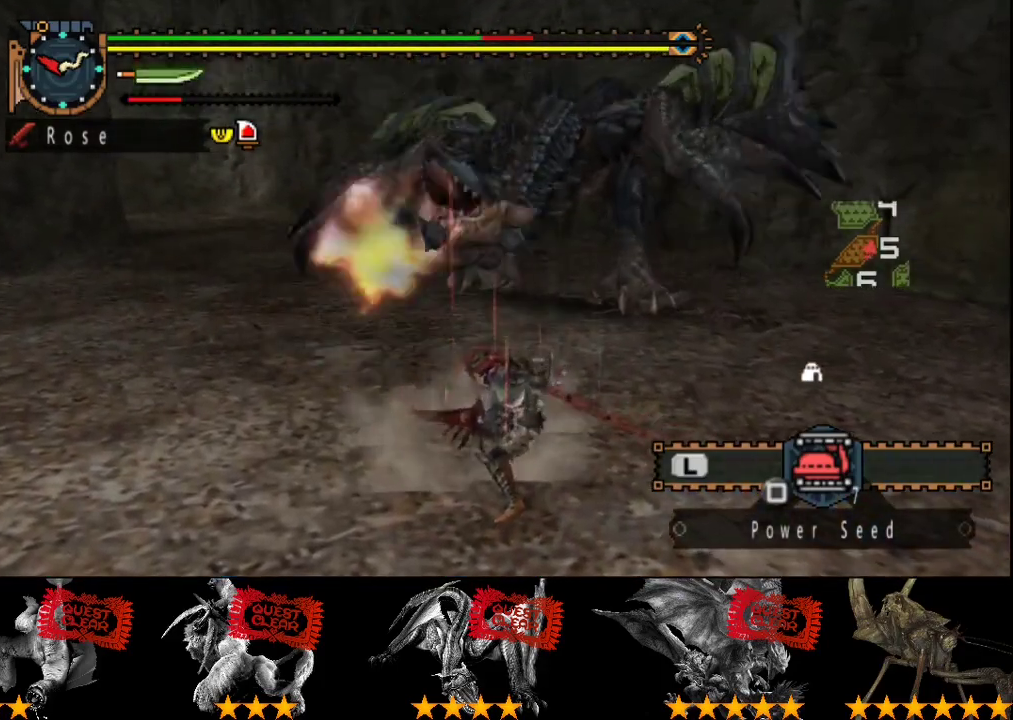
{"buttons": ["CIRCLE", "TRIANGLE"], "left_stick": "up", "right_stick": "center", "events": [[83, "CIRCLE", "up"], [483, "CIRCLE", "down"], [483, "TRIANGLE", "down"]]}
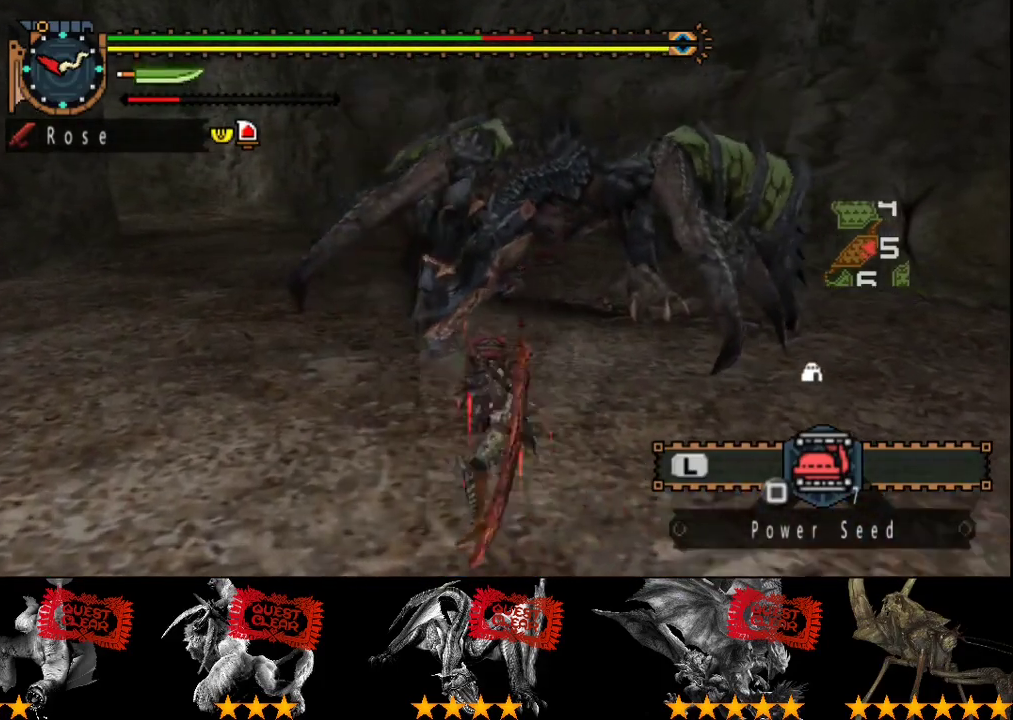
{"buttons": [], "left_stick": "up", "right_stick": "center"}
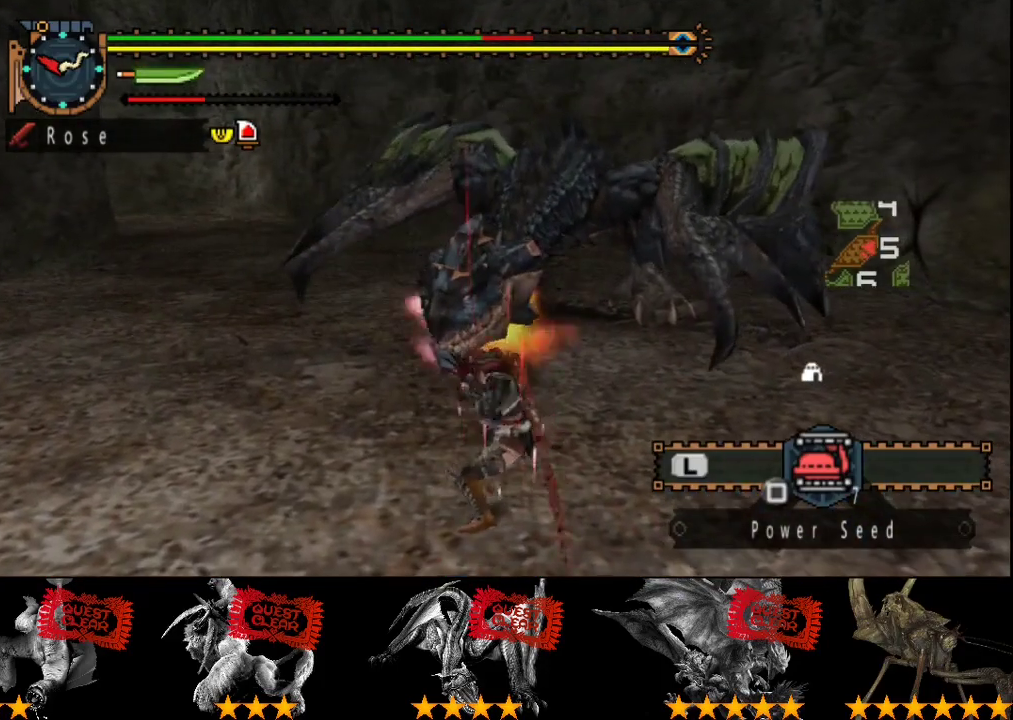
{"buttons": ["CIRCLE", "TRIANGLE"], "left_stick": "center", "right_stick": "center"}
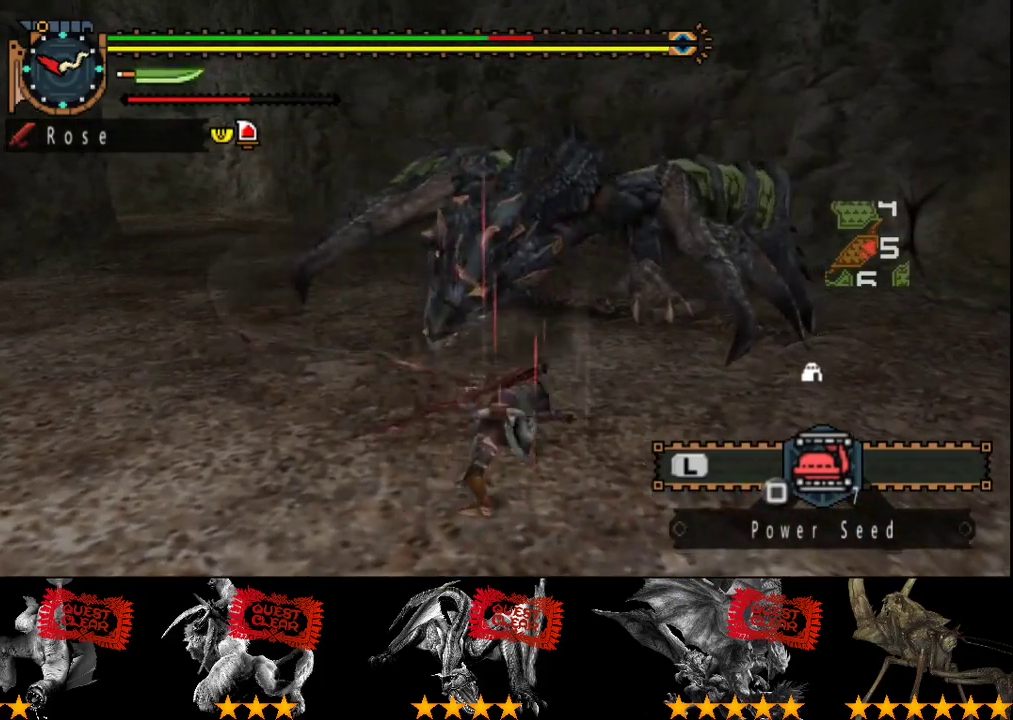
{"buttons": [], "left_stick": "left", "right_stick": "center", "events": [[33, "CIRCLE", "up"], [33, "TRIANGLE", "up"], [100, "CIRCLE", "down"], [100, "TRIANGLE", "down"], [200, "CIRCLE", "up"], [200, "TRIANGLE", "up"], [433, "left_stick", "left"]]}
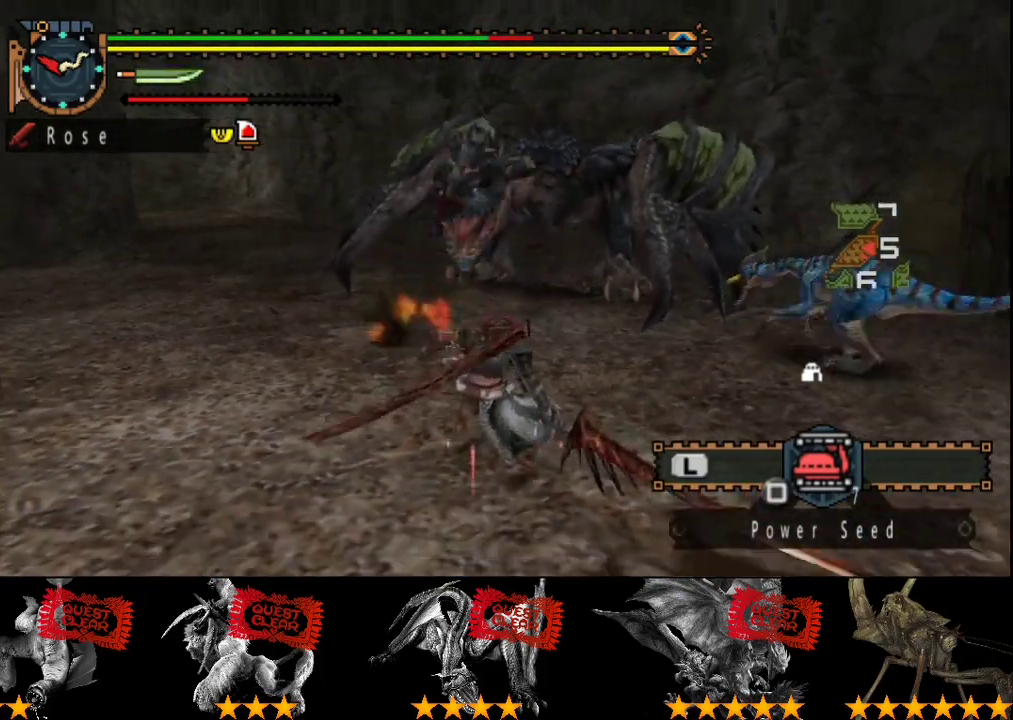
{"buttons": ["CROSS"], "left_stick": "left", "right_stick": "center", "events": [[33, "CROSS", "down"], [133, "CROSS", "up"], [333, "CROSS", "down"], [433, "CROSS", "up"], [500, "CROSS", "down"]]}
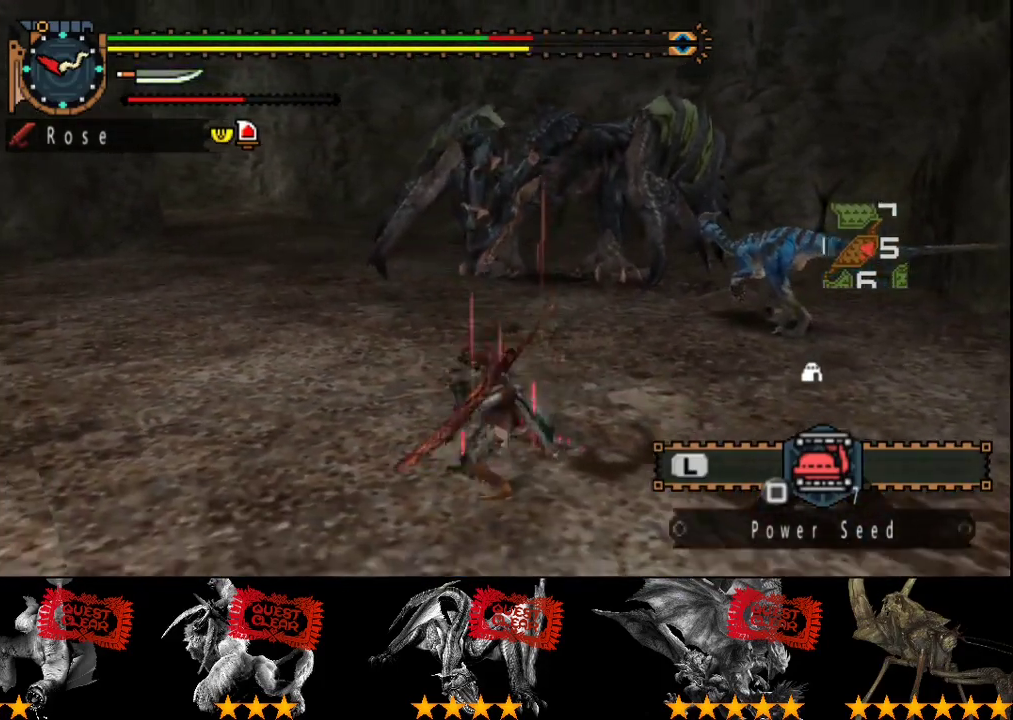
{"buttons": [], "left_stick": "left", "right_stick": "right", "events": [[83, "CROSS", "up"], [150, "CROSS", "down"], [217, "CROSS", "up"], [483, "right_stick", "right"]]}
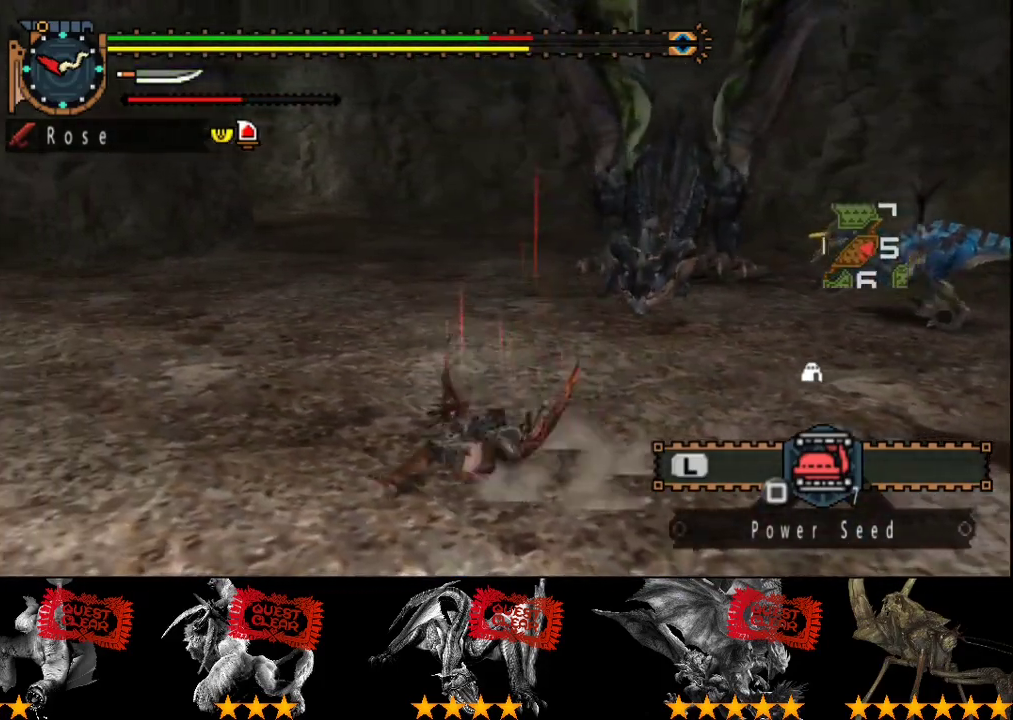
{"buttons": [], "left_stick": "up", "right_stick": "center", "events": [[117, "right_stick", "center"], [150, "left_stick", "up-left"], [283, "left_stick", "up"]]}
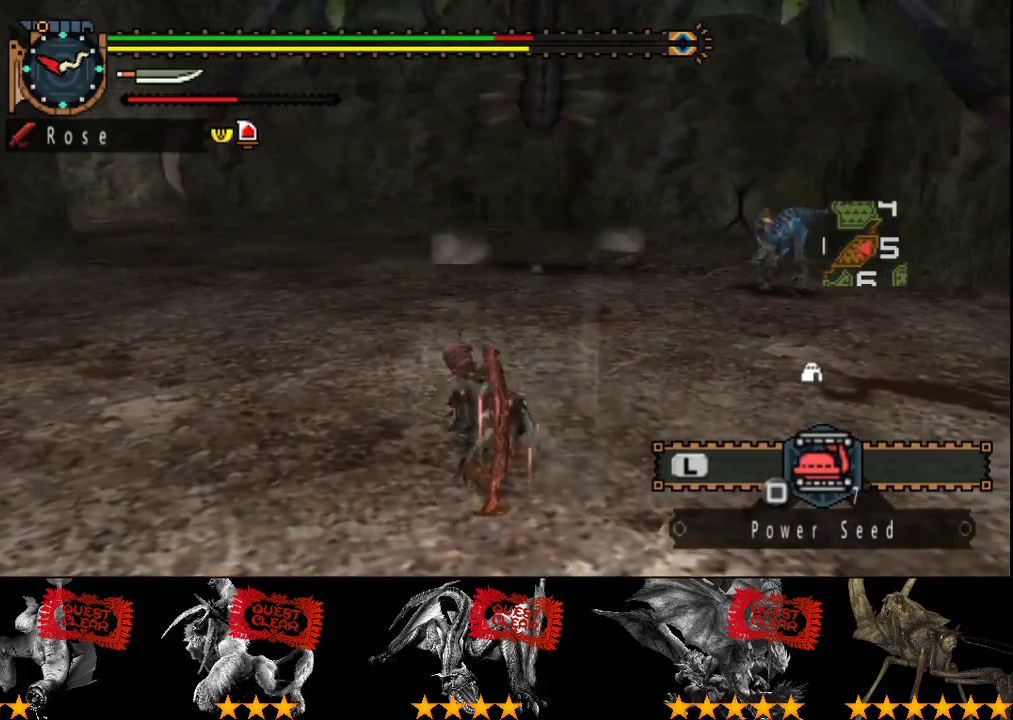
{"buttons": [], "left_stick": "up", "right_stick": "center", "events": [[50, "right_stick", "right"], [167, "right_stick", "center"]]}
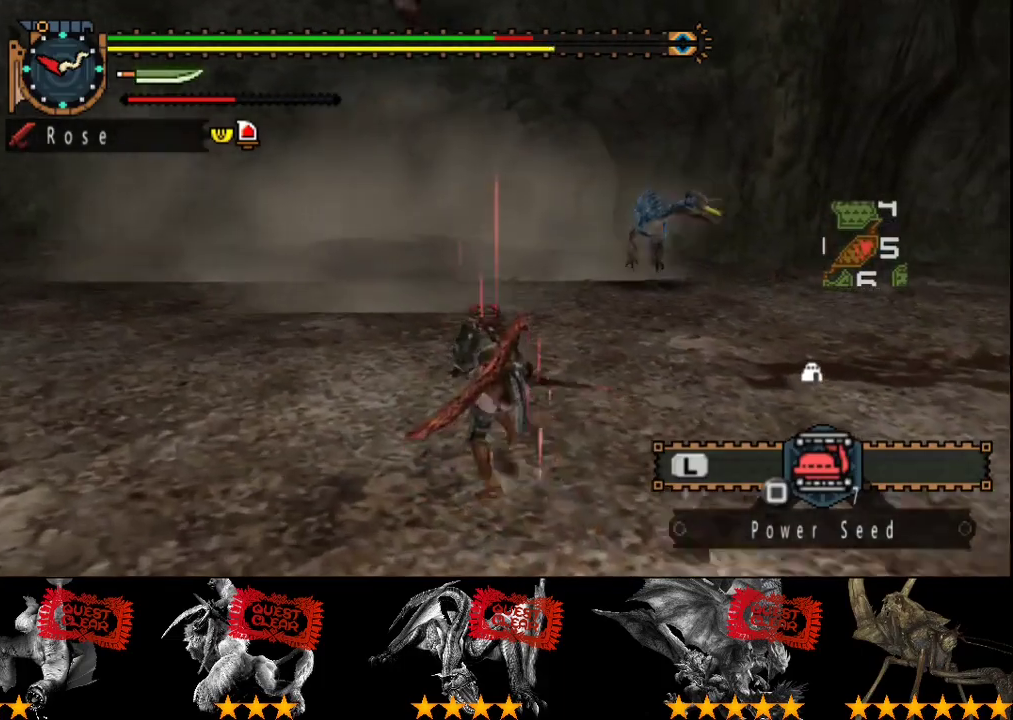
{"buttons": [], "left_stick": "up", "right_stick": "center", "events": [[233, "left_stick", "up-left"], [467, "left_stick", "up"]]}
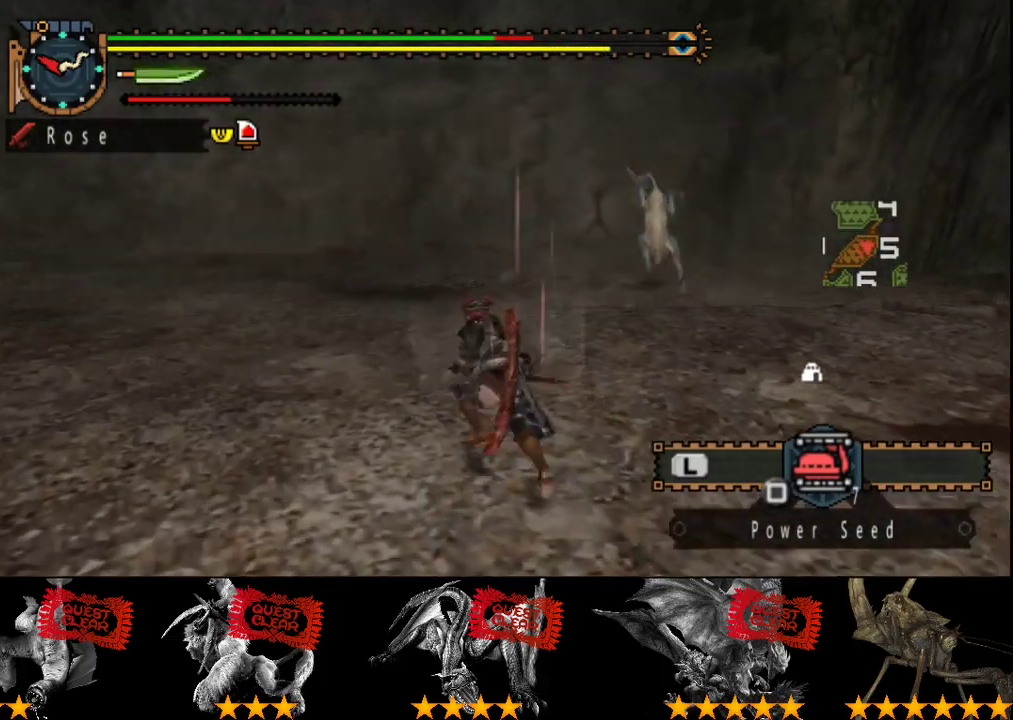
{"buttons": [], "left_stick": "up", "right_stick": "center", "events": []}
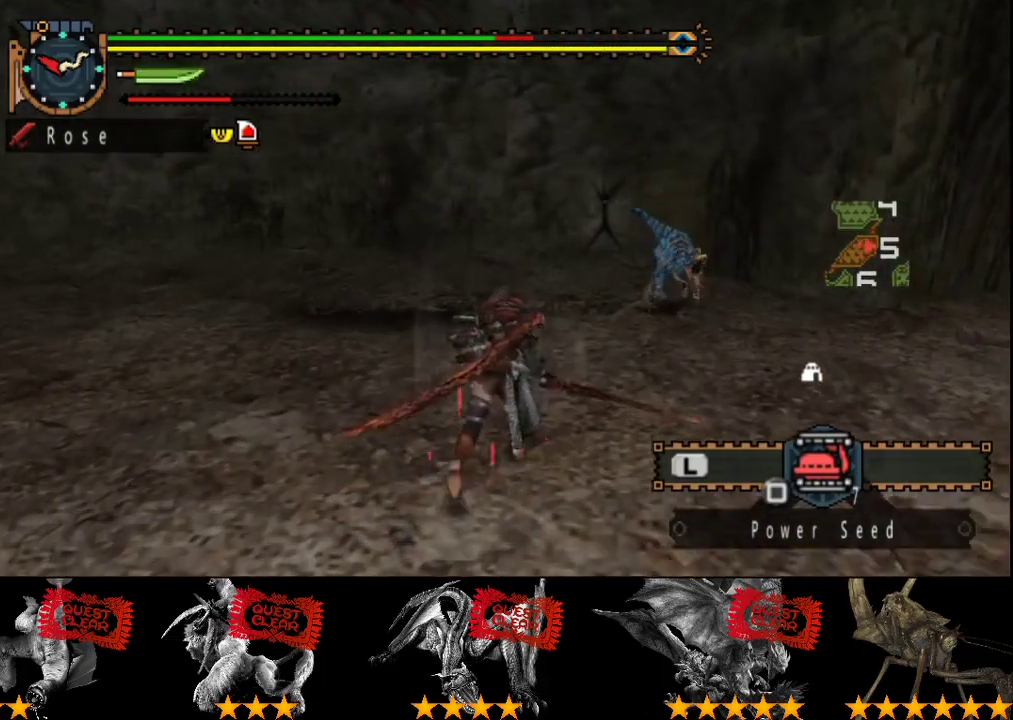
{"buttons": [], "left_stick": "up-right", "right_stick": "center", "events": [[150, "left_stick", "up-right"]]}
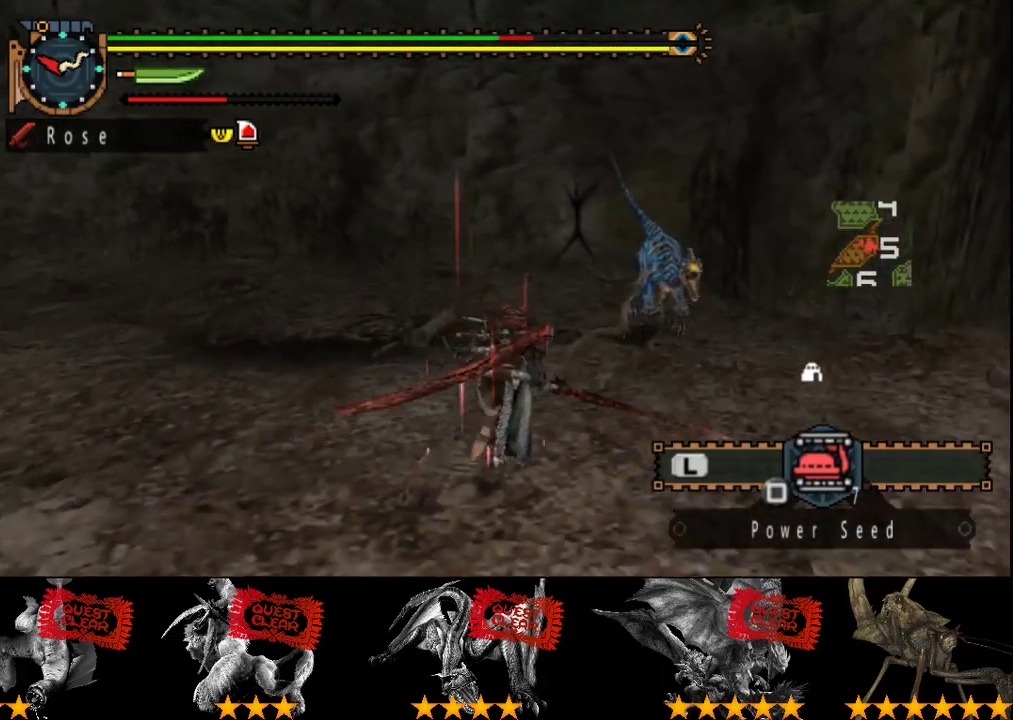
{"buttons": ["CIRCLE"], "left_stick": "up-right", "right_stick": "center", "events": [[417, "CIRCLE", "down"]]}
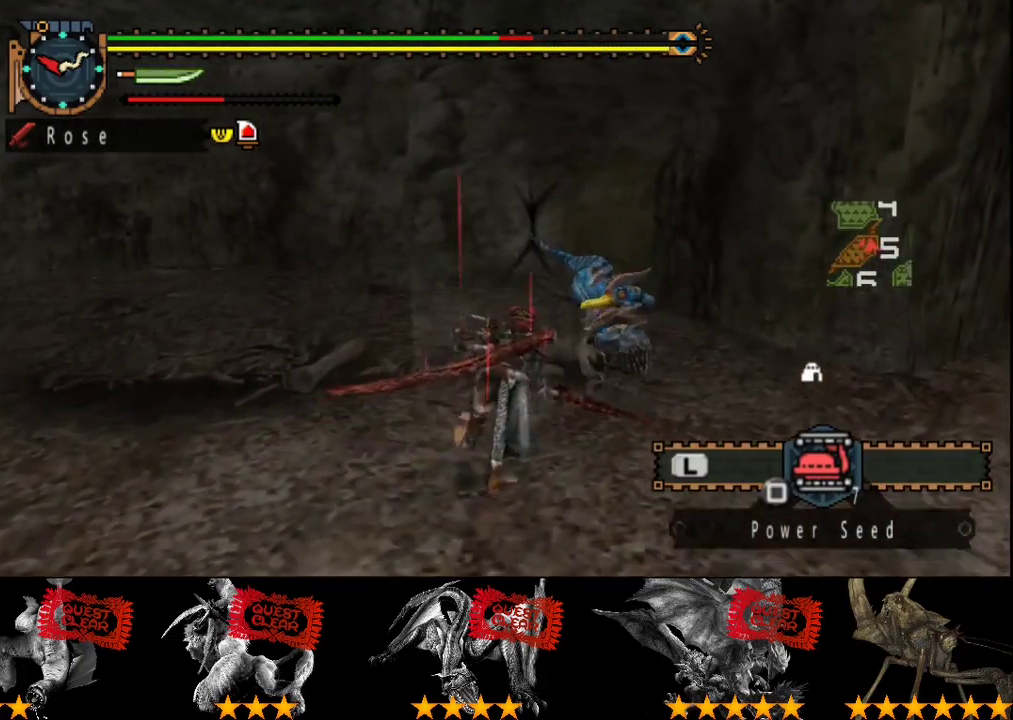
{"buttons": ["TRIANGLE"], "left_stick": "up", "right_stick": "center", "events": [[33, "CIRCLE", "up"], [167, "TRIANGLE", "down"], [233, "TRIANGLE", "up"], [233, "left_stick", "up"], [450, "TRIANGLE", "down"]]}
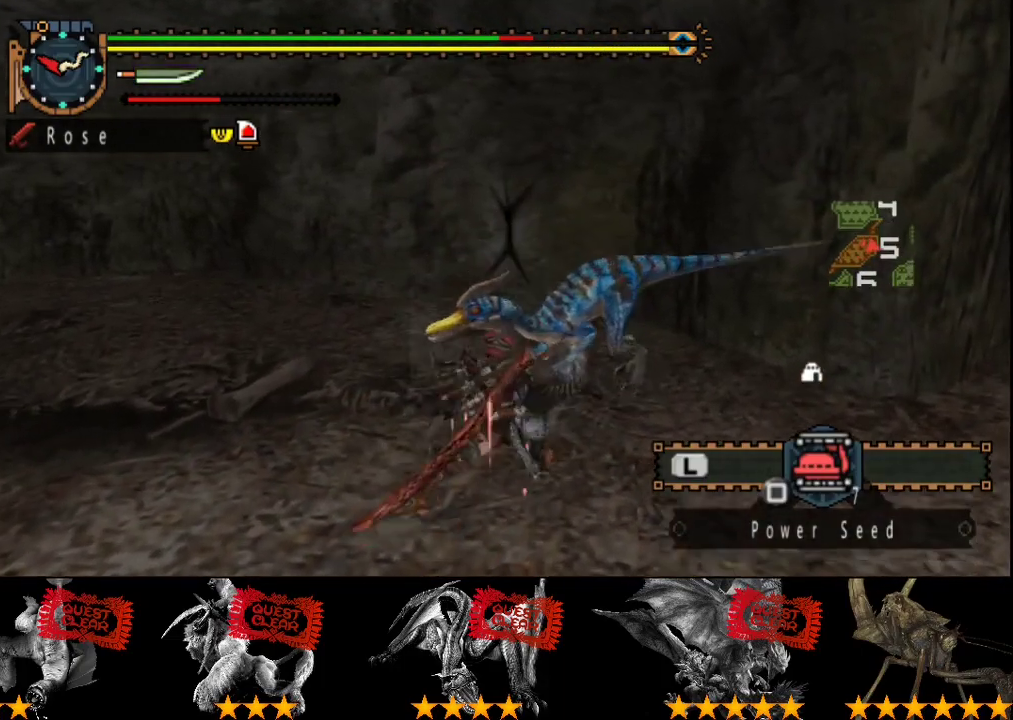
{"buttons": [], "left_stick": "up", "right_stick": "center"}
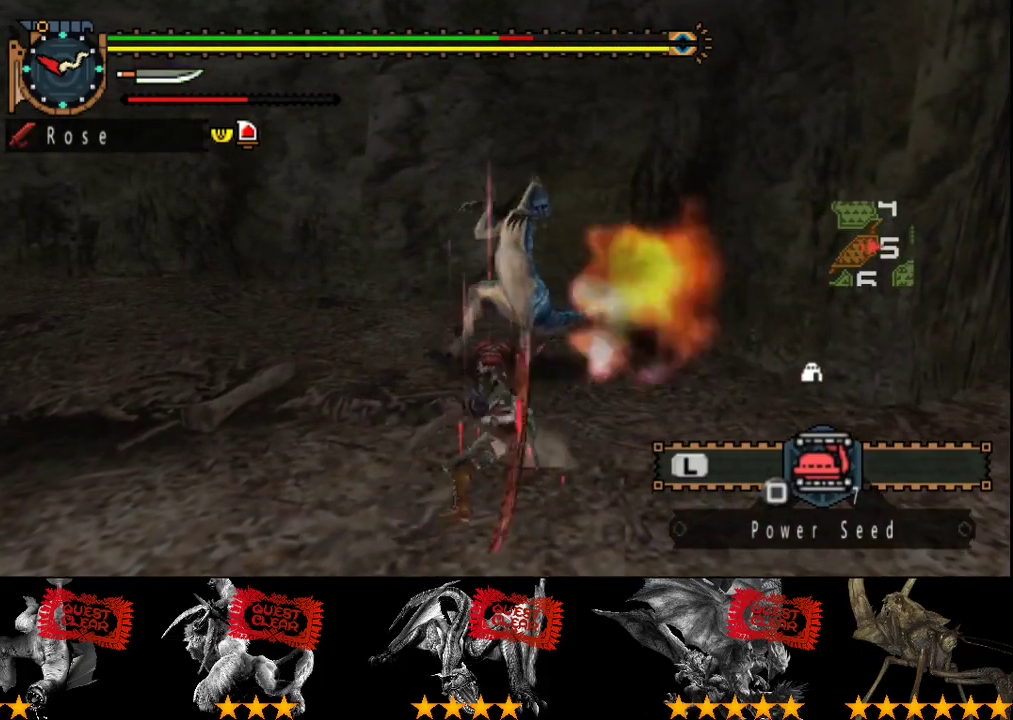
{"buttons": [], "left_stick": "center", "right_stick": "center"}
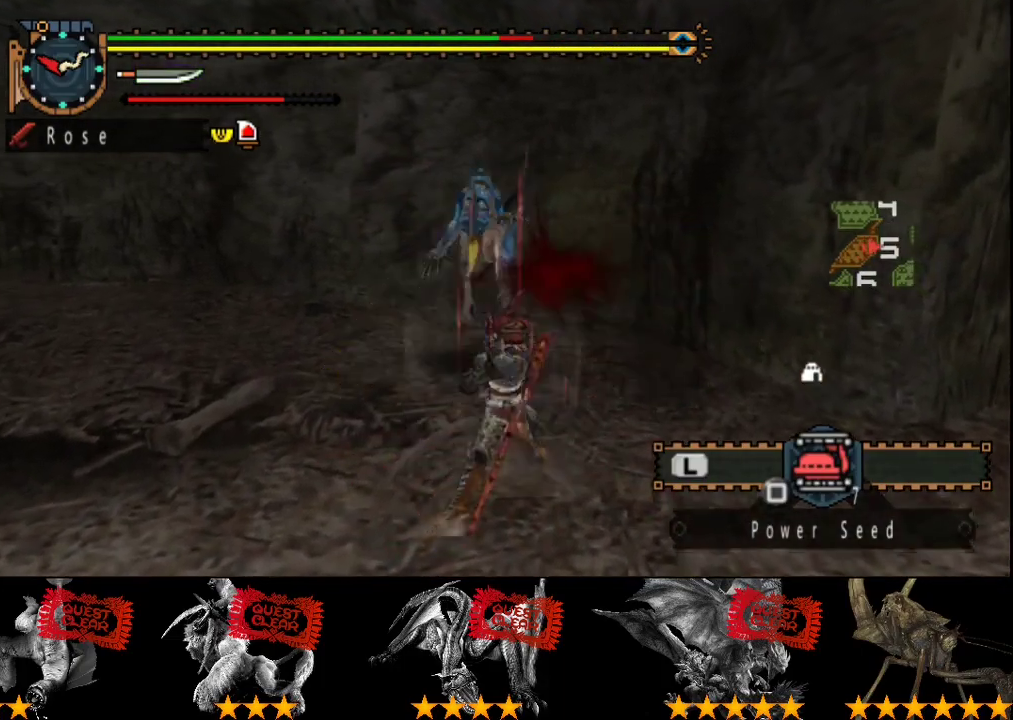
{"buttons": [], "left_stick": "center", "right_stick": "center", "events": [[83, "CIRCLE", "down"], [83, "TRIANGLE", "down"], [317, "TRIANGLE", "up"], [350, "CIRCLE", "up"], [417, "CIRCLE", "down"], [417, "TRIANGLE", "down"], [483, "CIRCLE", "up"], [483, "TRIANGLE", "up"]]}
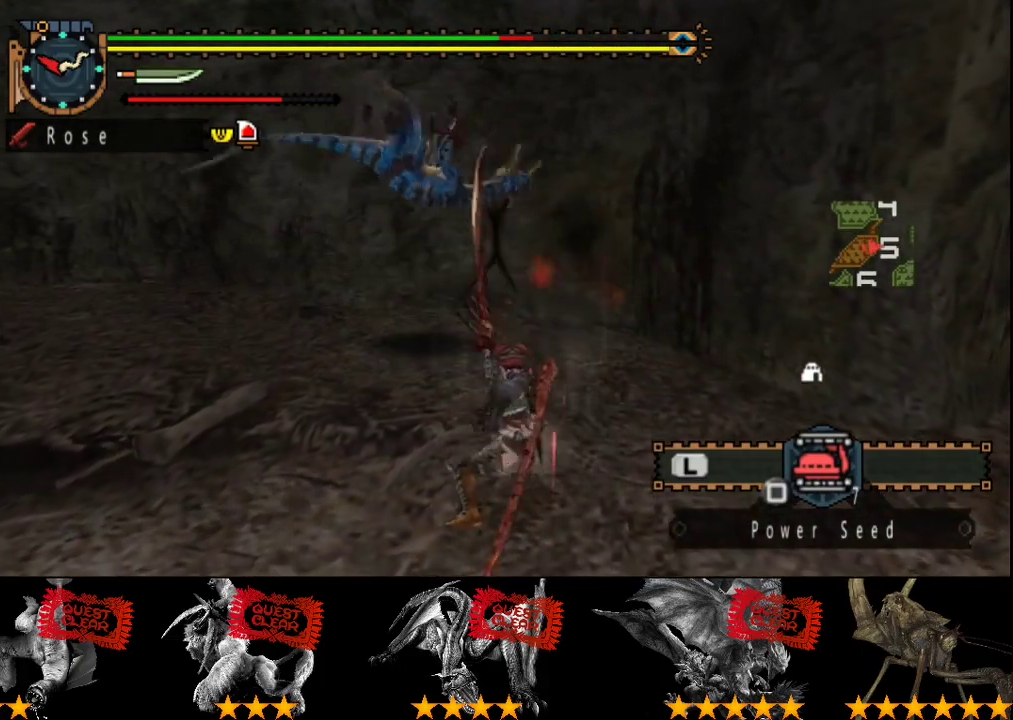
{"buttons": [], "left_stick": "center", "right_stick": "center", "events": [[50, "CIRCLE", "down"], [50, "TRIANGLE", "down"], [183, "CIRCLE", "up"], [183, "TRIANGLE", "up"]]}
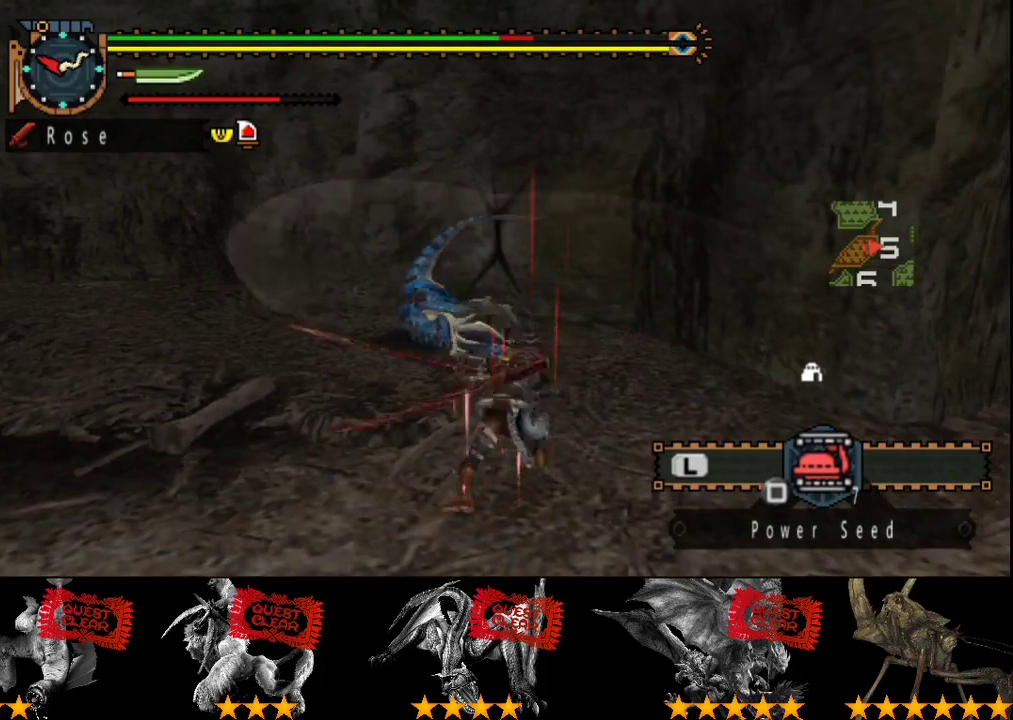
{"buttons": [], "left_stick": "center", "right_stick": "center", "events": []}
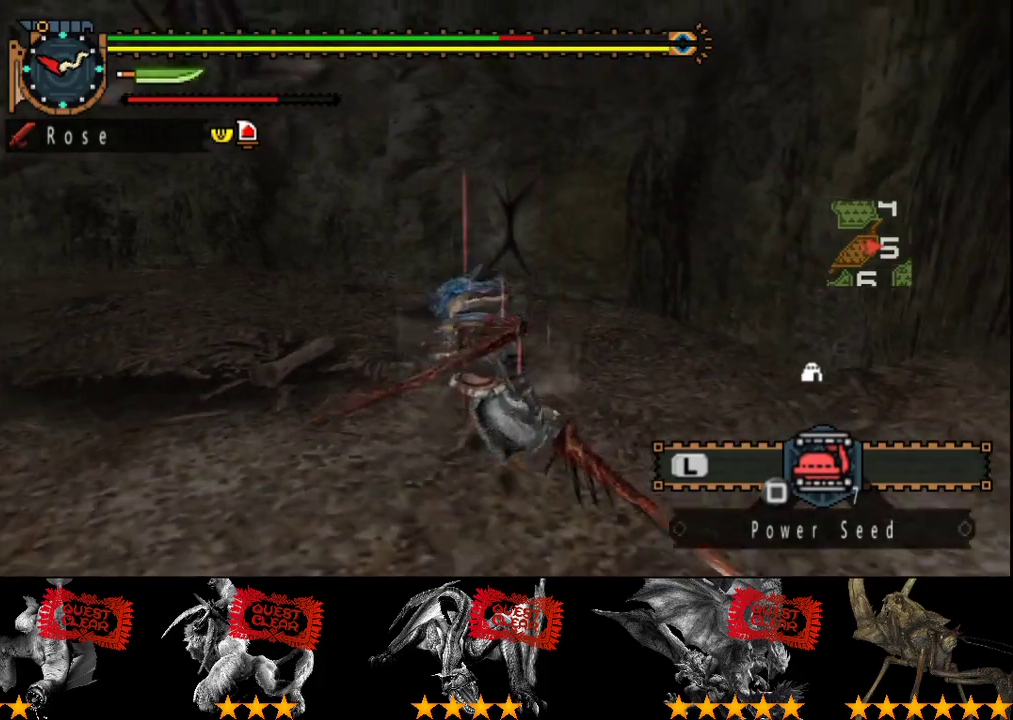
{"buttons": [], "left_stick": "down", "right_stick": "center", "events": [[33, "right_stick", "left"], [267, "right_stick", "center"], [283, "left_stick", "down"]]}
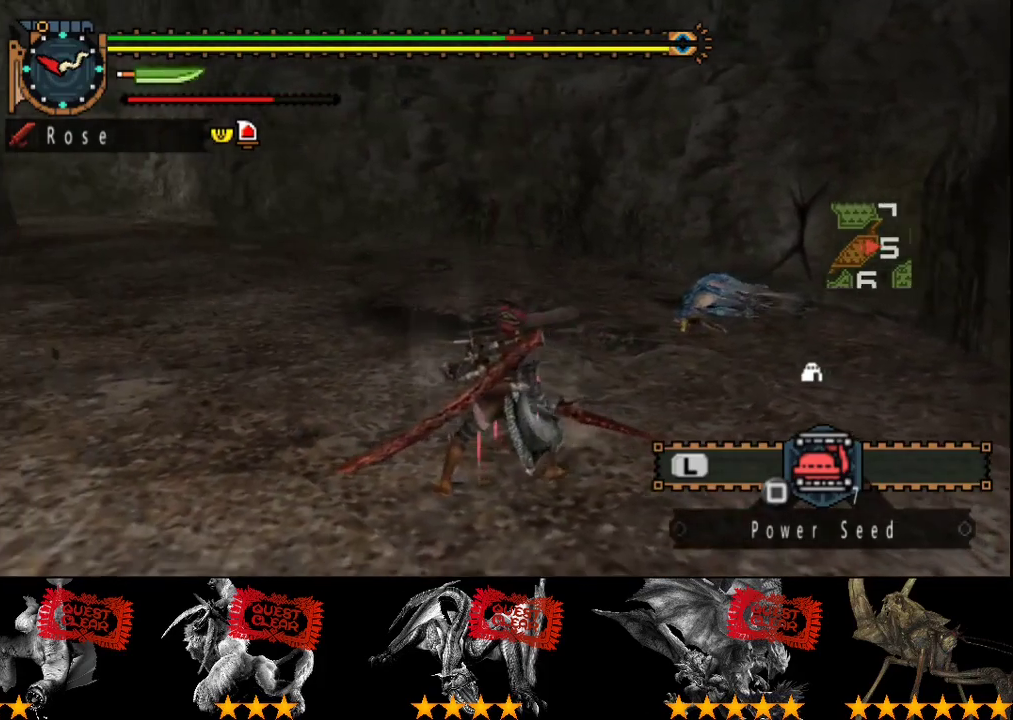
{"buttons": [], "left_stick": "down", "right_stick": "center", "events": []}
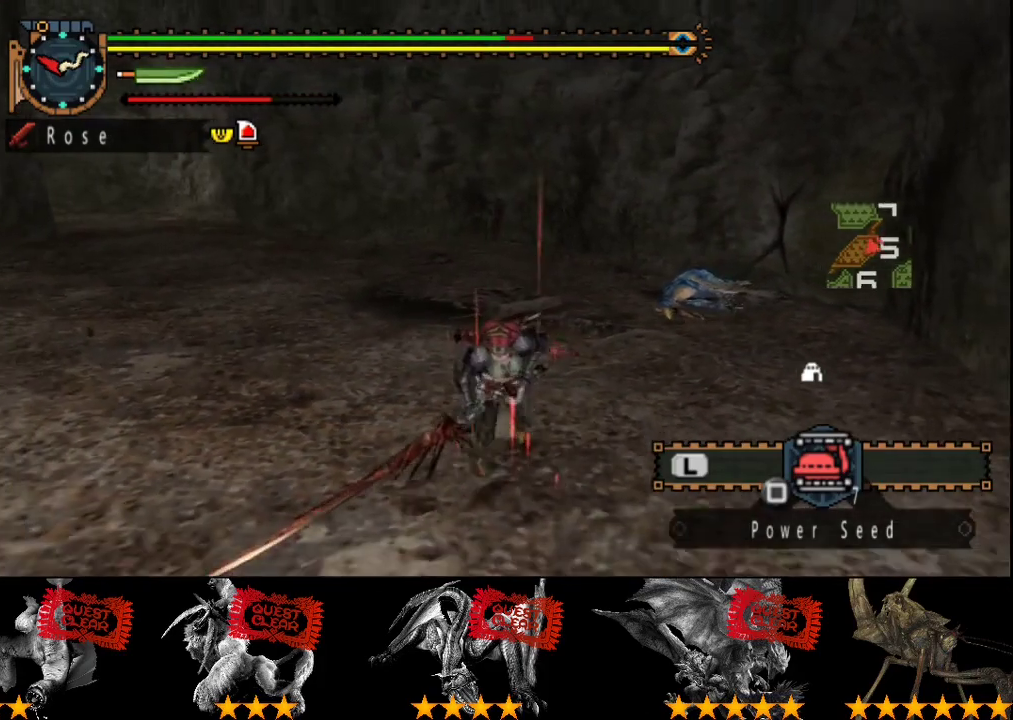
{"buttons": [], "left_stick": "down", "right_stick": "center", "events": []}
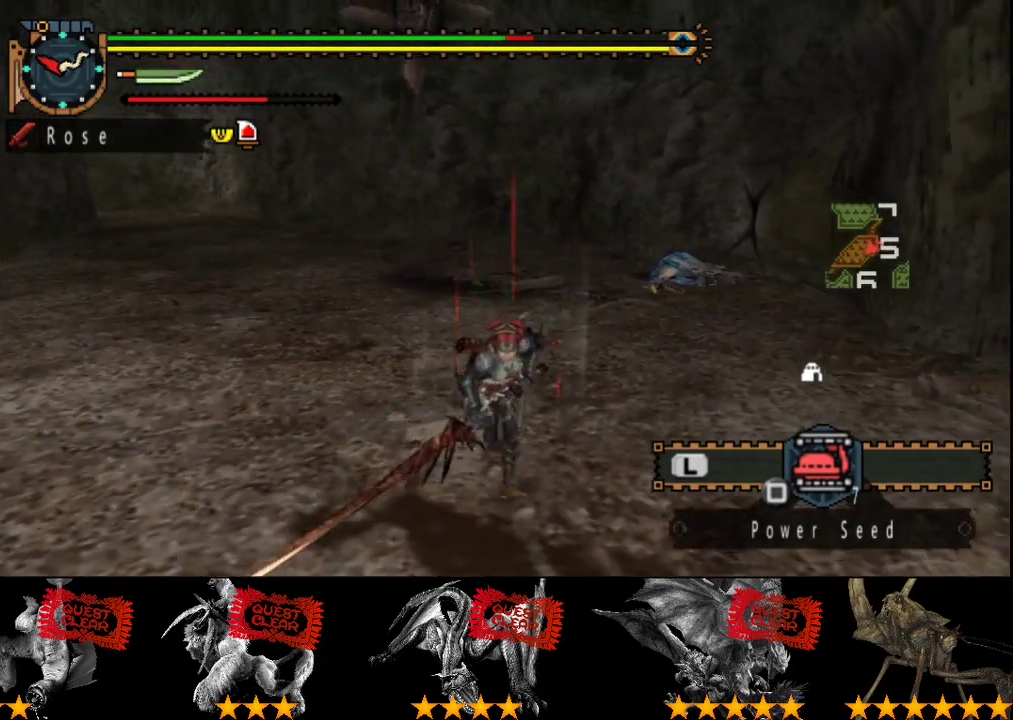
{"buttons": [], "left_stick": "down", "right_stick": "left", "events": [[400, "right_stick", "left"]]}
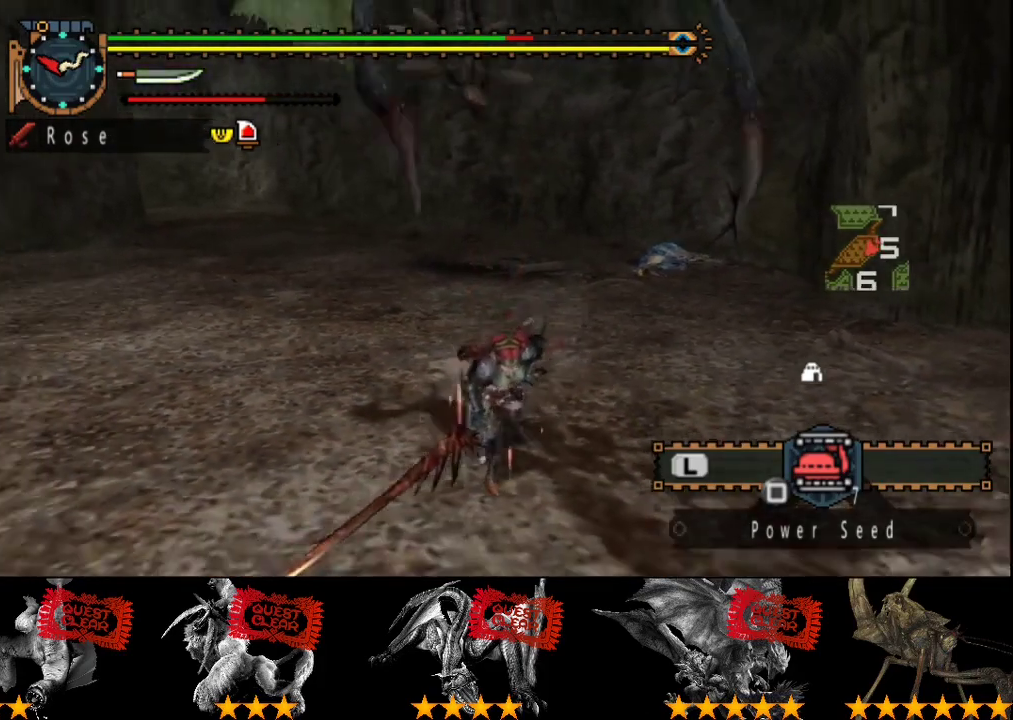
{"buttons": [], "left_stick": "right", "right_stick": "center", "events": [[33, "right_stick", "center"], [267, "right_stick", "up"], [367, "right_stick", "center"], [483, "left_stick", "right"]]}
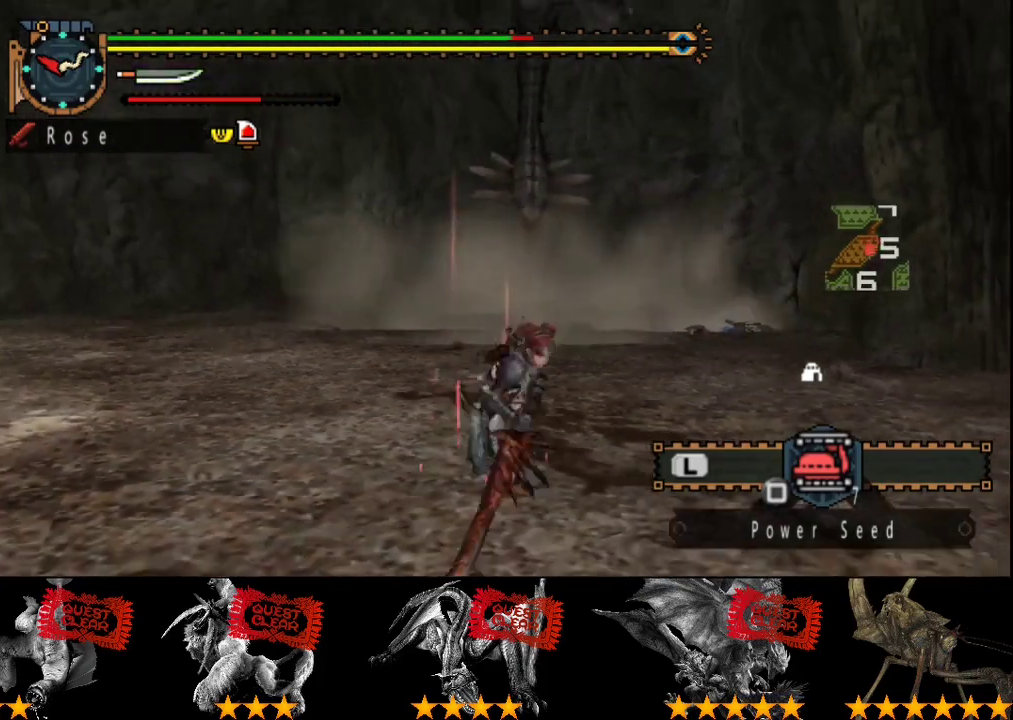
{"buttons": [], "left_stick": "center", "right_stick": "center", "events": [[50, "right_stick", "down"], [83, "left_stick", "up-right"], [183, "right_stick", "center"], [450, "left_stick", "center"]]}
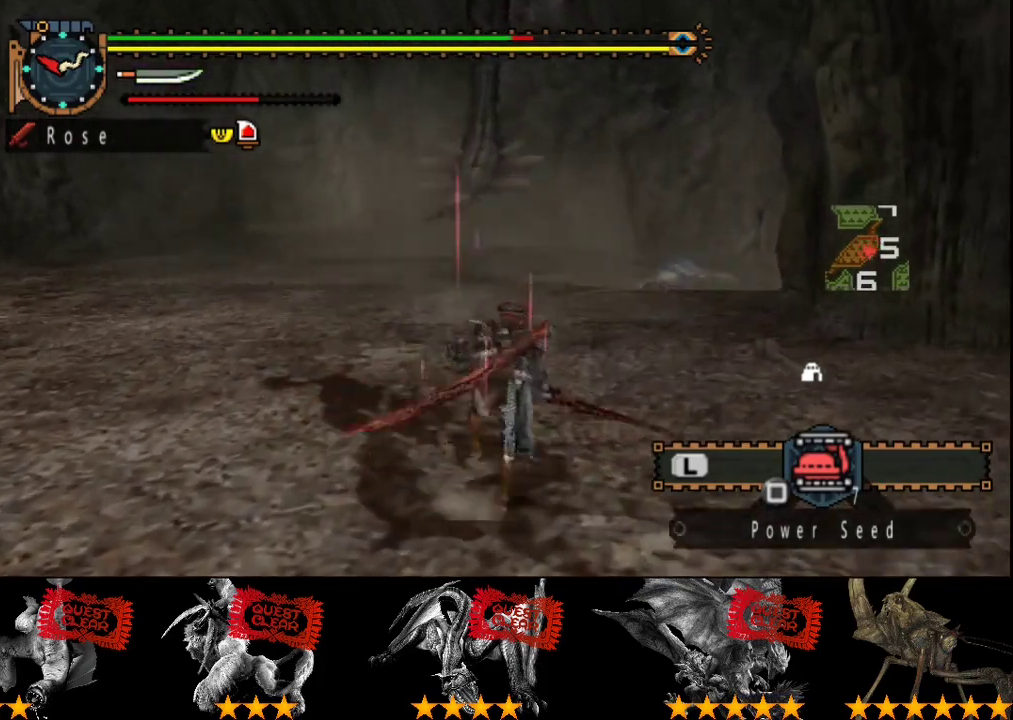
{"buttons": [], "left_stick": "right", "right_stick": "center", "events": [[150, "left_stick", "right"], [283, "right_stick", "left"], [350, "right_stick", "center"]]}